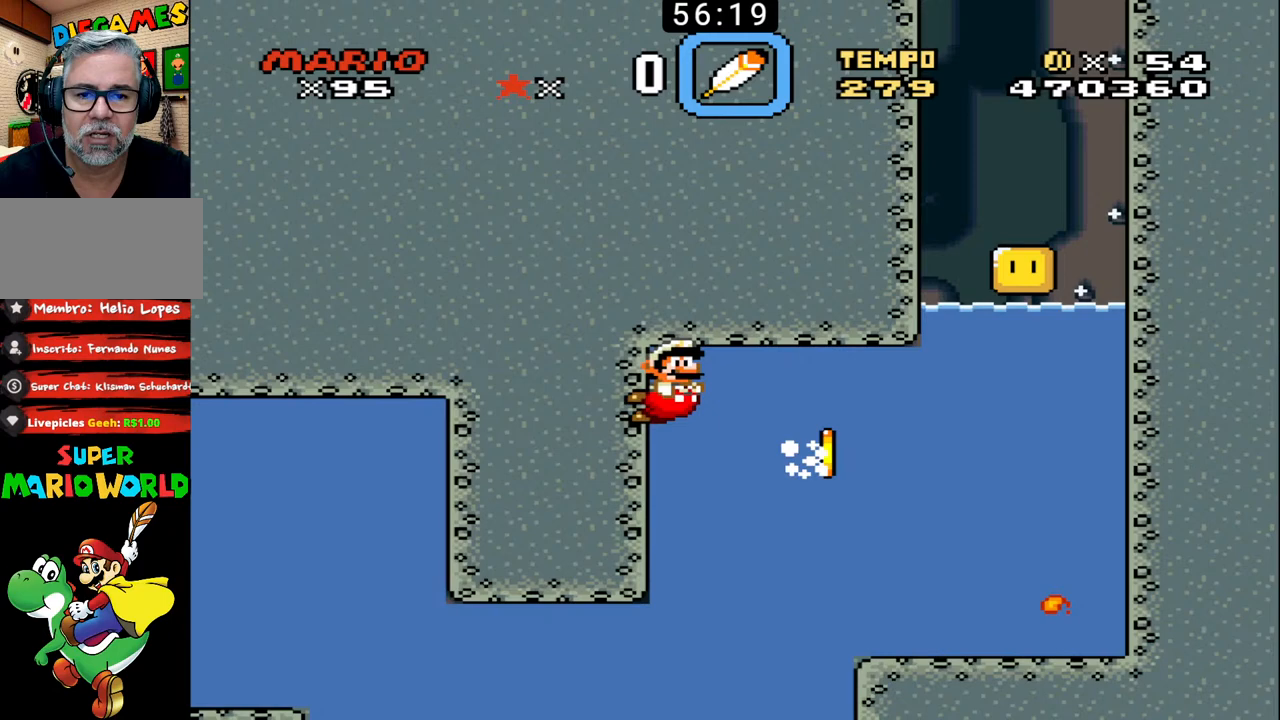
Gameplay with a controller (Nintendo layout); each line is a JSON object with the inputs held at the frame after it. "events" lists button and stick changes between this image and that frame as [ms after this image, input, new state], when the widget could be followed in between. Not read: L3 R3.
{"buttons": ["DPAD_UP", "DPAD_RIGHT"], "events": [[100, "B", "up"], [100, "X", "up"], [167, "B", "down"], [167, "X", "down"], [200, "B", "up"], [267, "X", "up"]]}
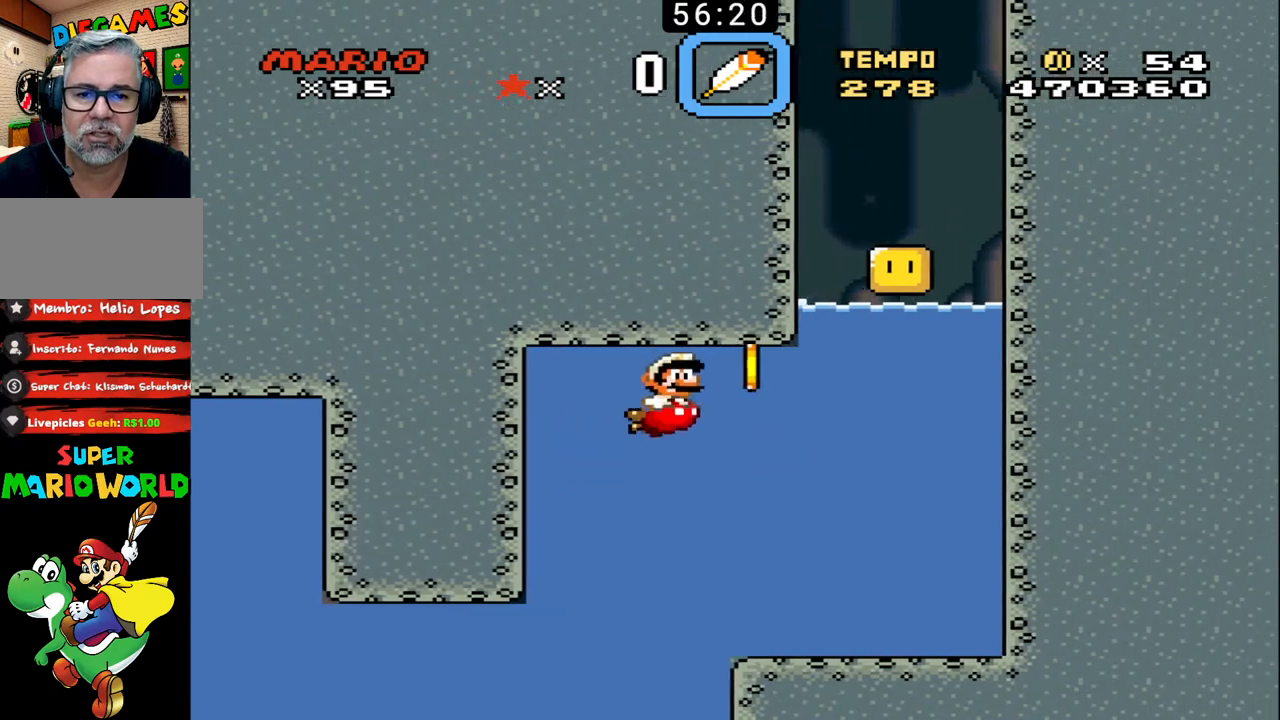
{"buttons": ["DPAD_UP", "DPAD_RIGHT"], "events": [[333, "X", "down"], [400, "X", "up"]]}
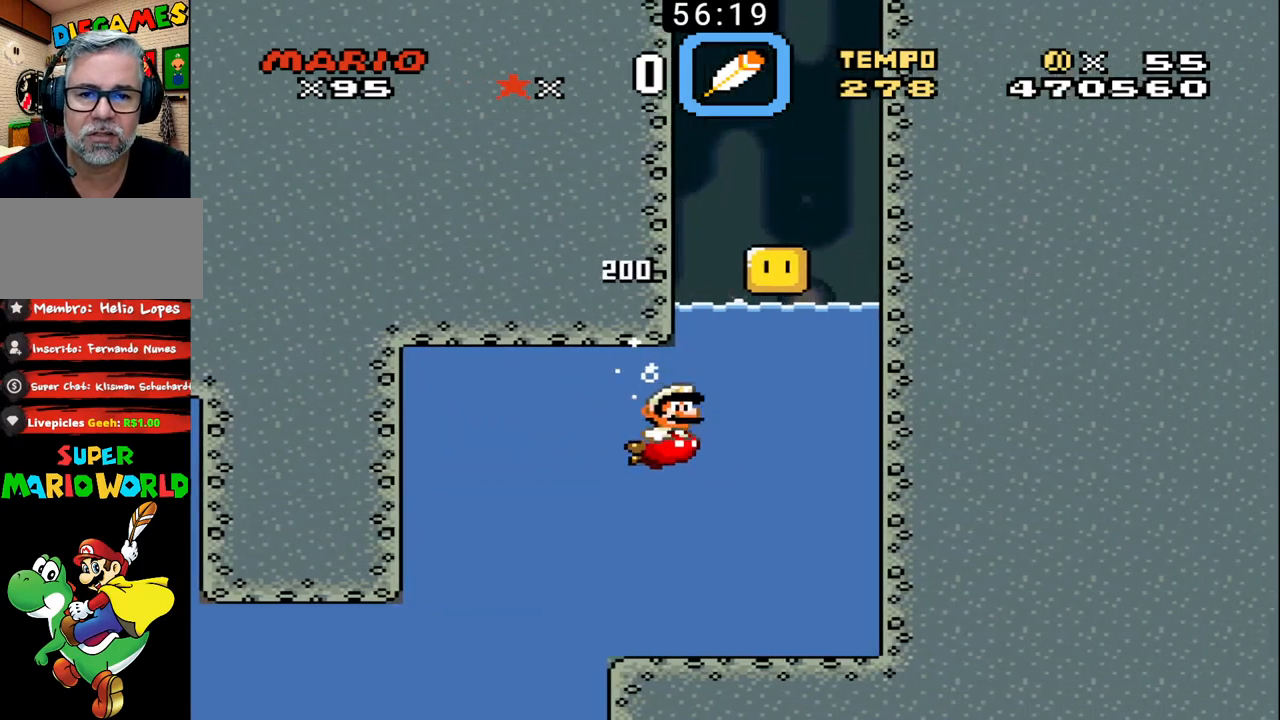
{"buttons": ["X", "DPAD_UP", "DPAD_RIGHT"], "events": [[167, "X", "down"], [300, "X", "up"], [333, "DPAD_RIGHT", "up"], [333, "X", "down"], [400, "X", "up"], [467, "X", "down"], [500, "DPAD_RIGHT", "down"]]}
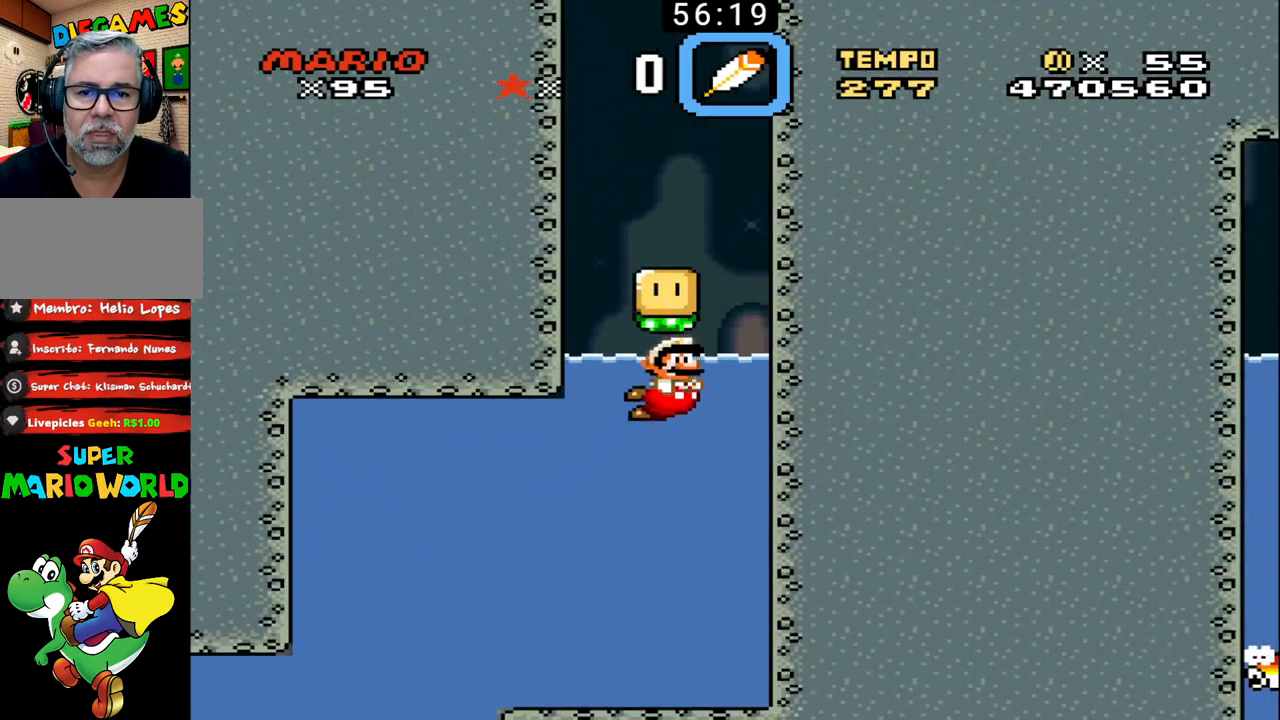
{"buttons": ["B", "X", "DPAD_UP", "DPAD_LEFT"], "events": [[67, "X", "up"], [333, "DPAD_RIGHT", "up"], [333, "X", "down"], [367, "B", "down"], [367, "DPAD_LEFT", "down"]]}
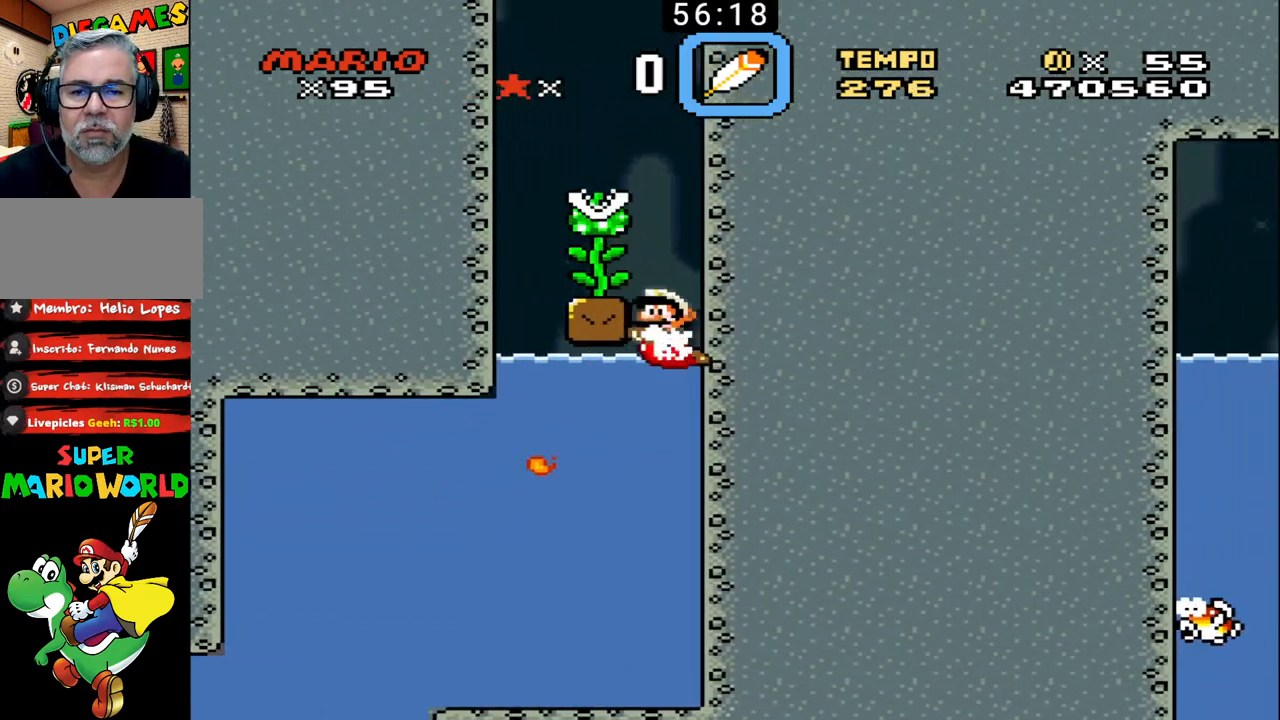
{"buttons": ["B", "DPAD_UP"], "events": [[267, "DPAD_LEFT", "up"], [267, "X", "up"]]}
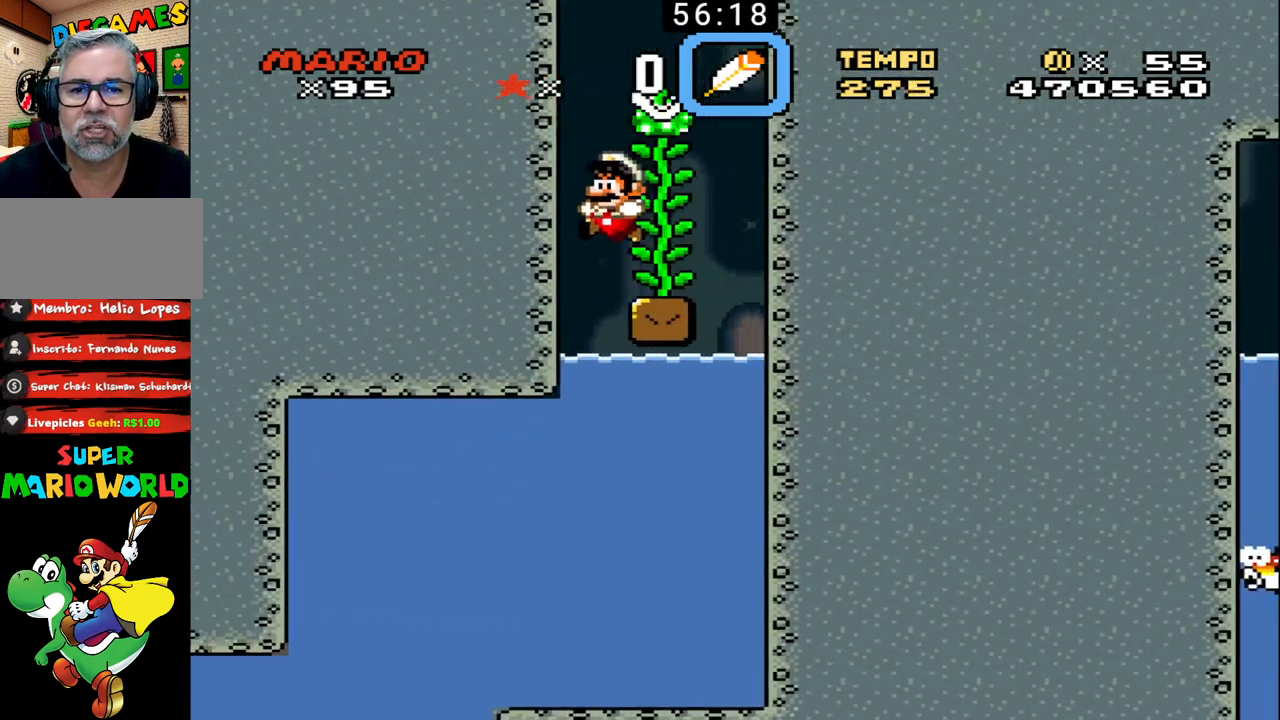
{"buttons": ["B", "X", "DPAD_UP"], "events": [[167, "DPAD_RIGHT", "down"], [333, "DPAD_RIGHT", "up"], [333, "X", "down"], [367, "DPAD_LEFT", "down"], [500, "DPAD_LEFT", "up"]]}
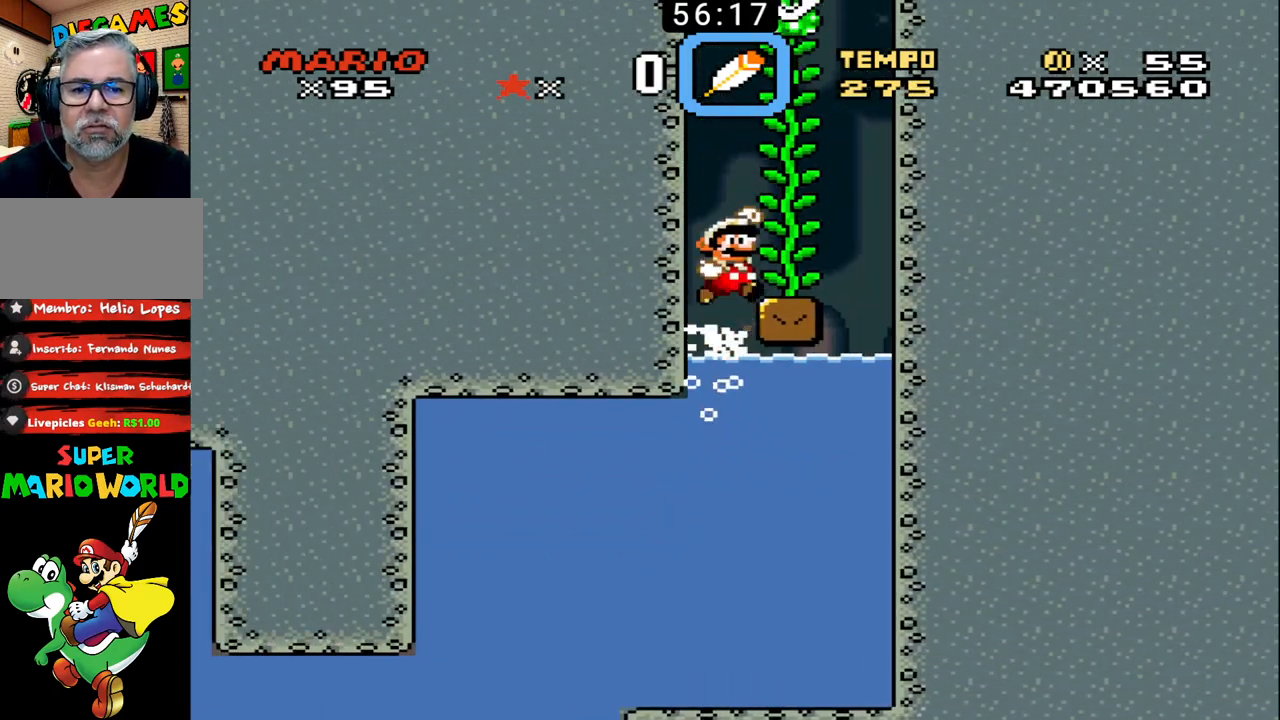
{"buttons": ["B", "DPAD_UP"], "events": [[33, "DPAD_RIGHT", "down"], [333, "DPAD_RIGHT", "up"], [333, "X", "up"]]}
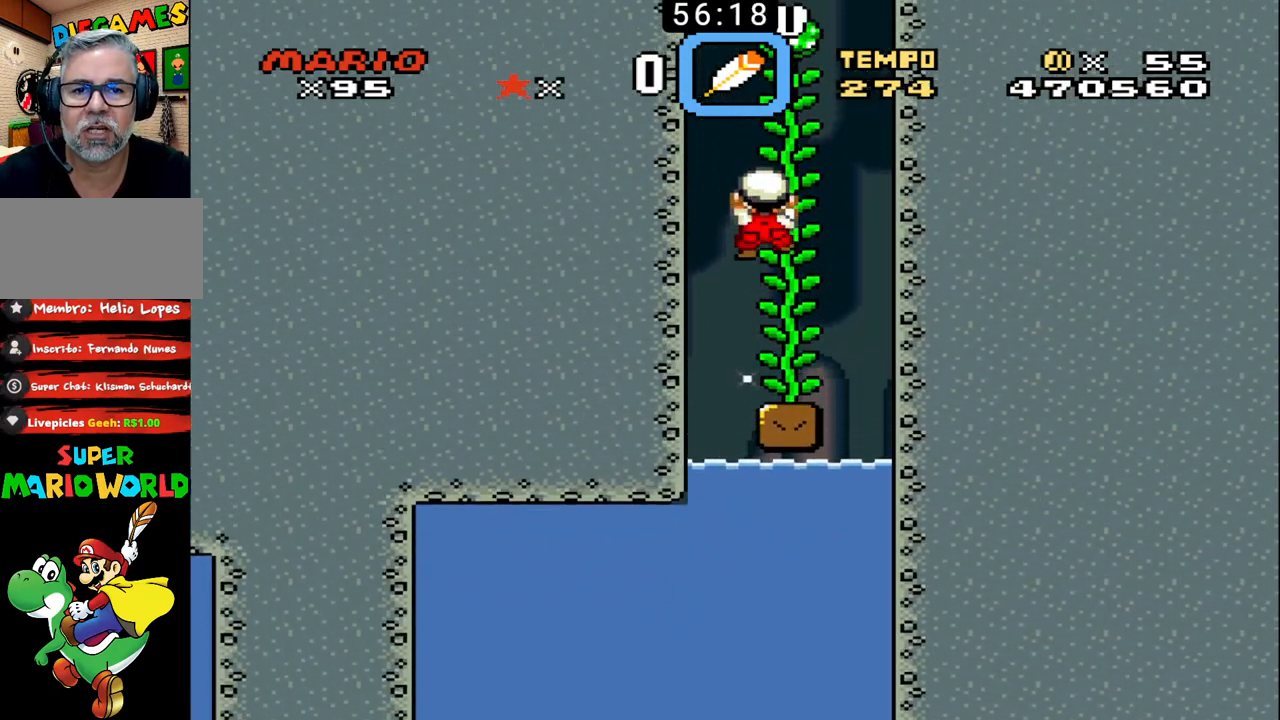
{"buttons": ["B", "DPAD_UP"], "events": []}
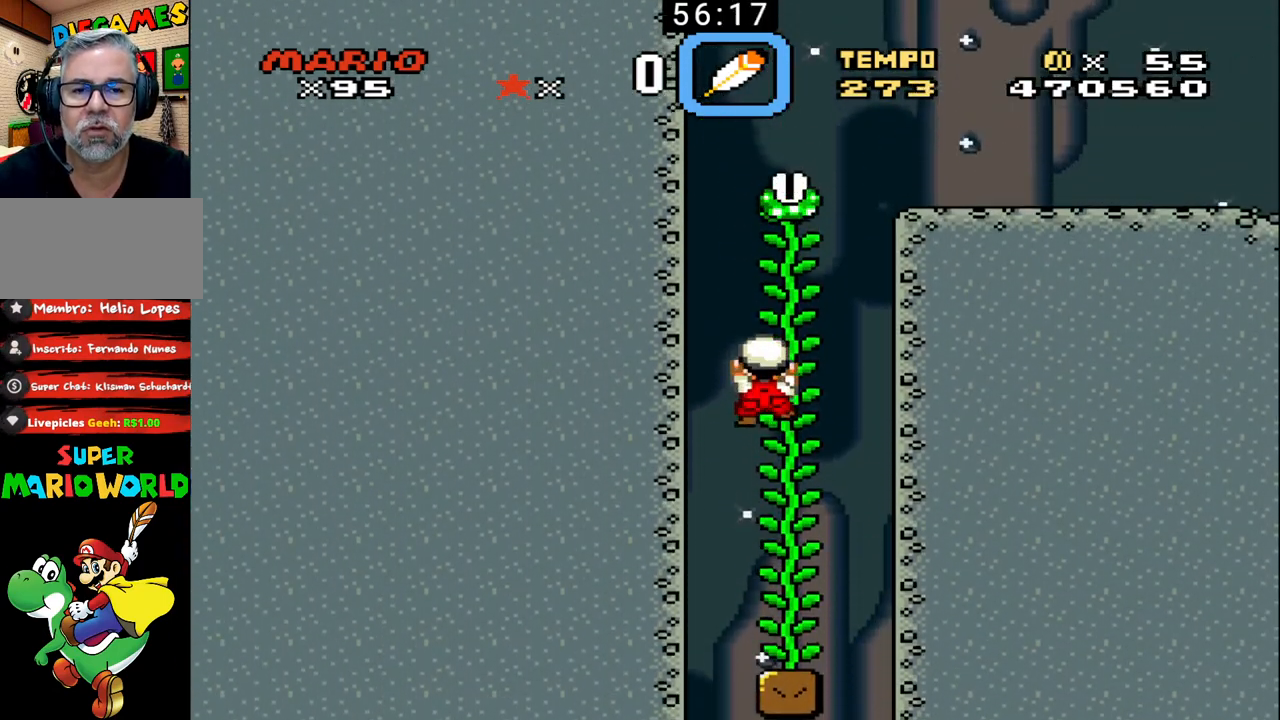
{"buttons": ["B", "DPAD_UP", "DPAD_RIGHT"], "events": [[333, "DPAD_RIGHT", "down"]]}
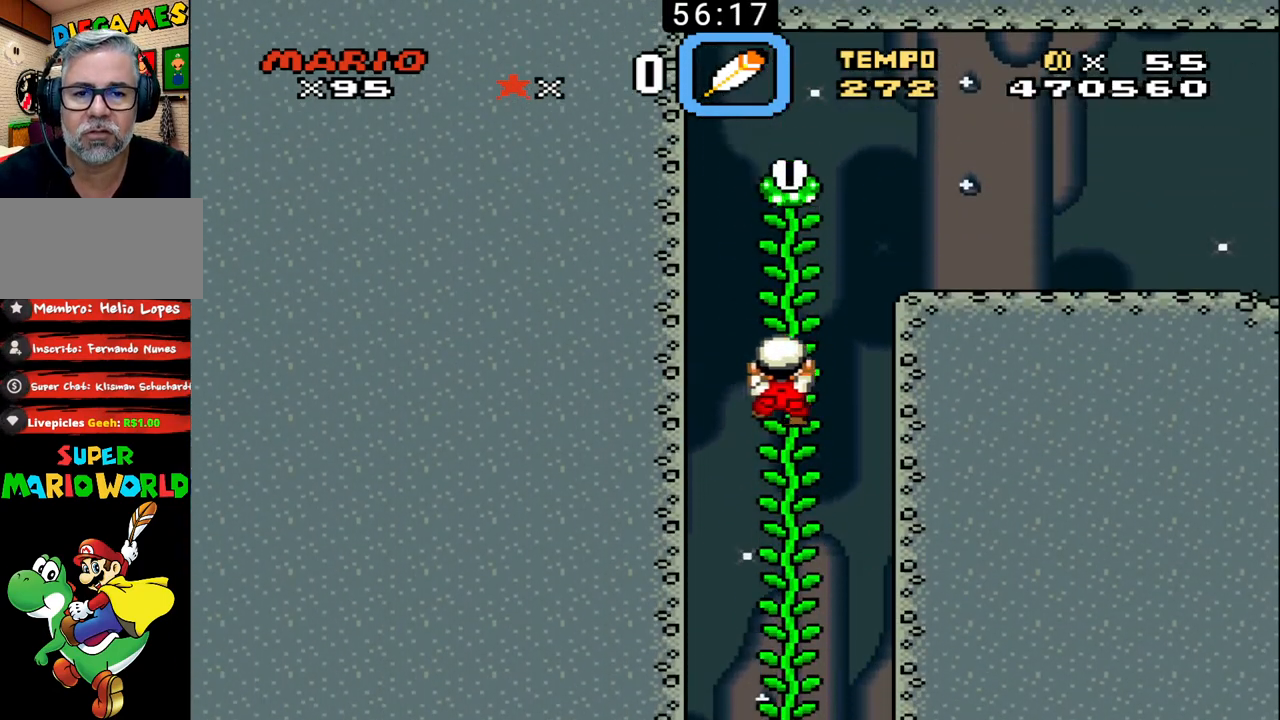
{"buttons": ["B", "X", "DPAD_UP", "DPAD_RIGHT"], "events": [[67, "DPAD_UP", "up"], [100, "DPAD_RIGHT", "up"], [200, "DPAD_RIGHT", "down"], [233, "DPAD_UP", "down"], [233, "X", "down"]]}
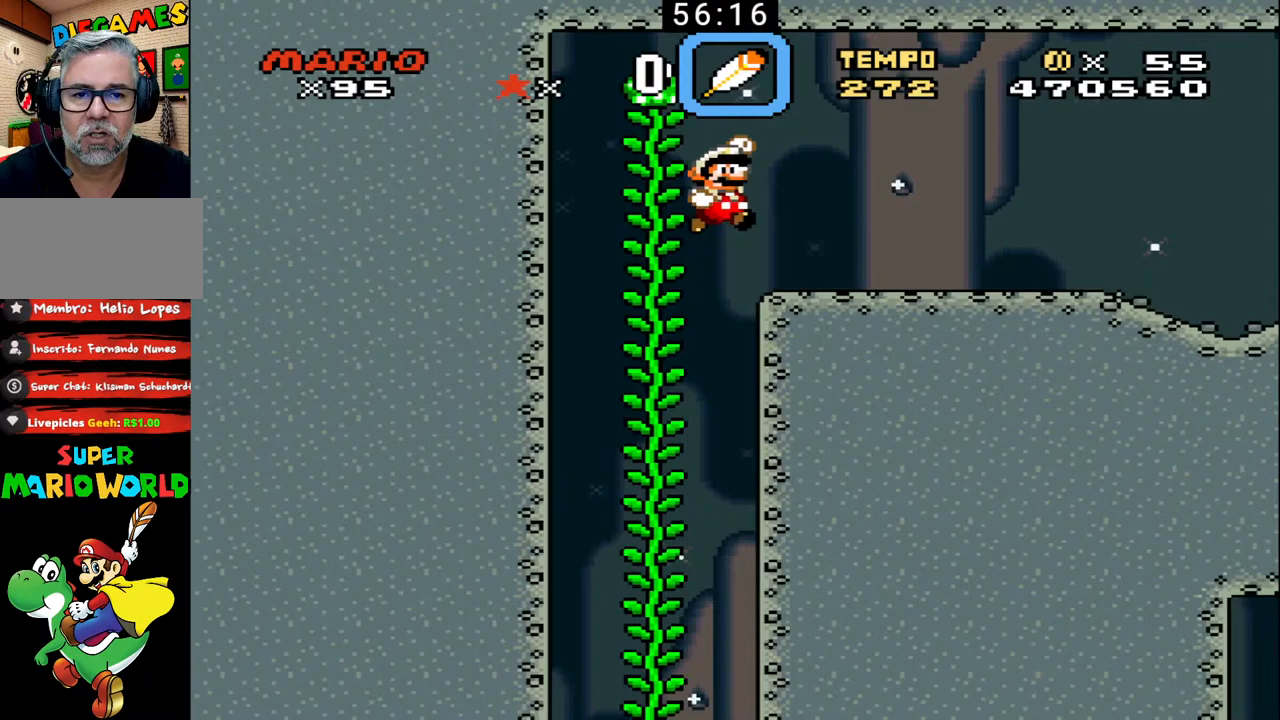
{"buttons": ["B", "DPAD_UP", "DPAD_RIGHT"], "events": [[100, "X", "up"]]}
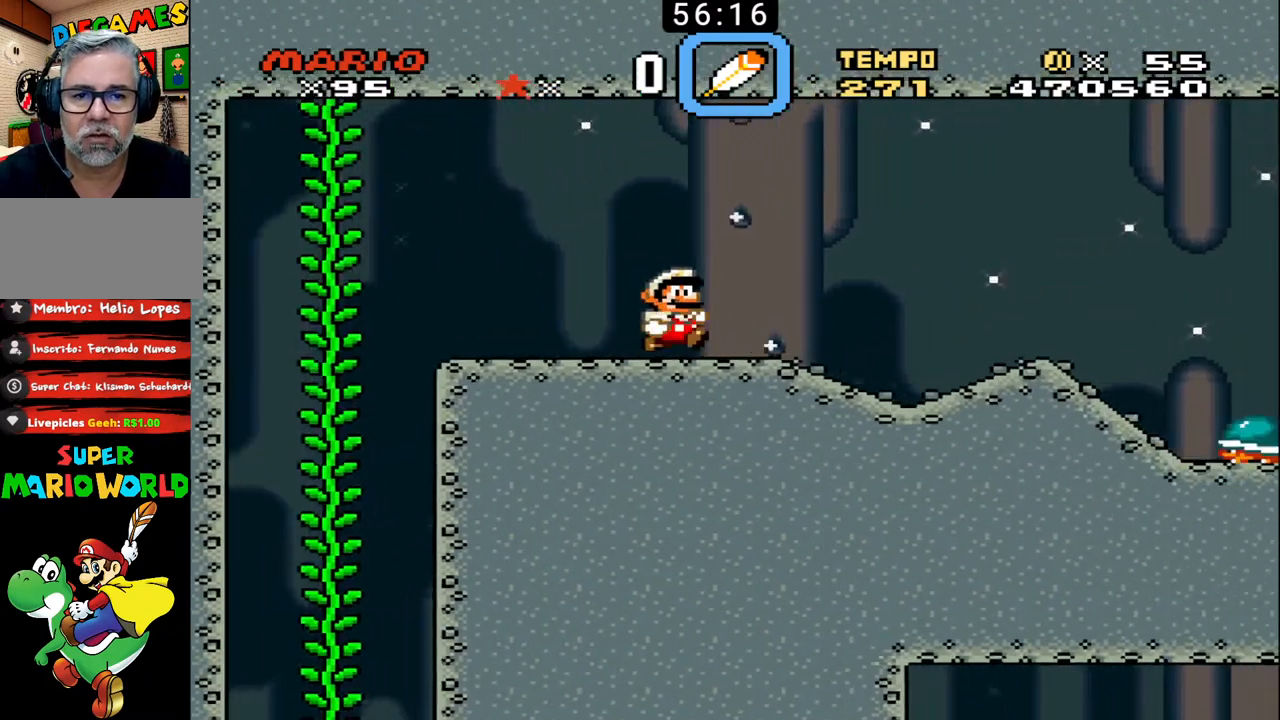
{"buttons": ["B", "DPAD_UP", "DPAD_RIGHT"], "events": [[67, "B", "up"], [133, "B", "down"], [233, "B", "up"], [267, "B", "down"], [333, "B", "up"], [400, "B", "down"]]}
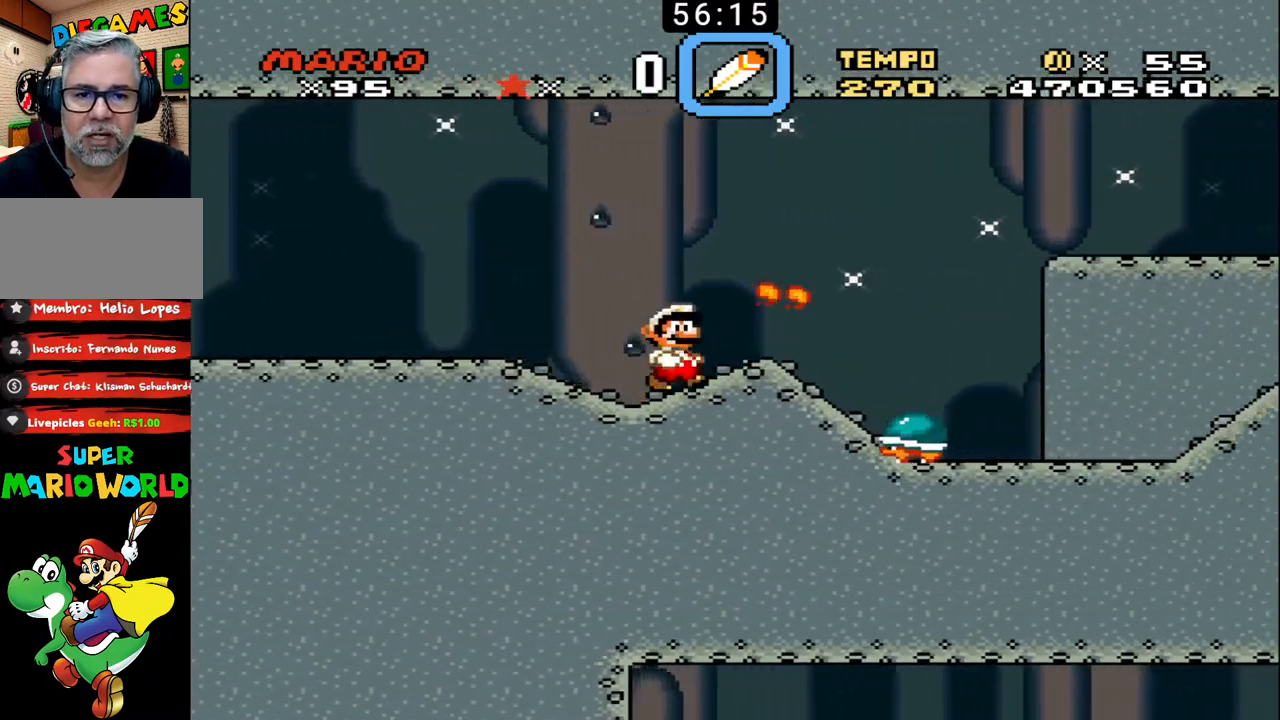
{"buttons": ["B", "DPAD_UP", "DPAD_RIGHT"], "events": []}
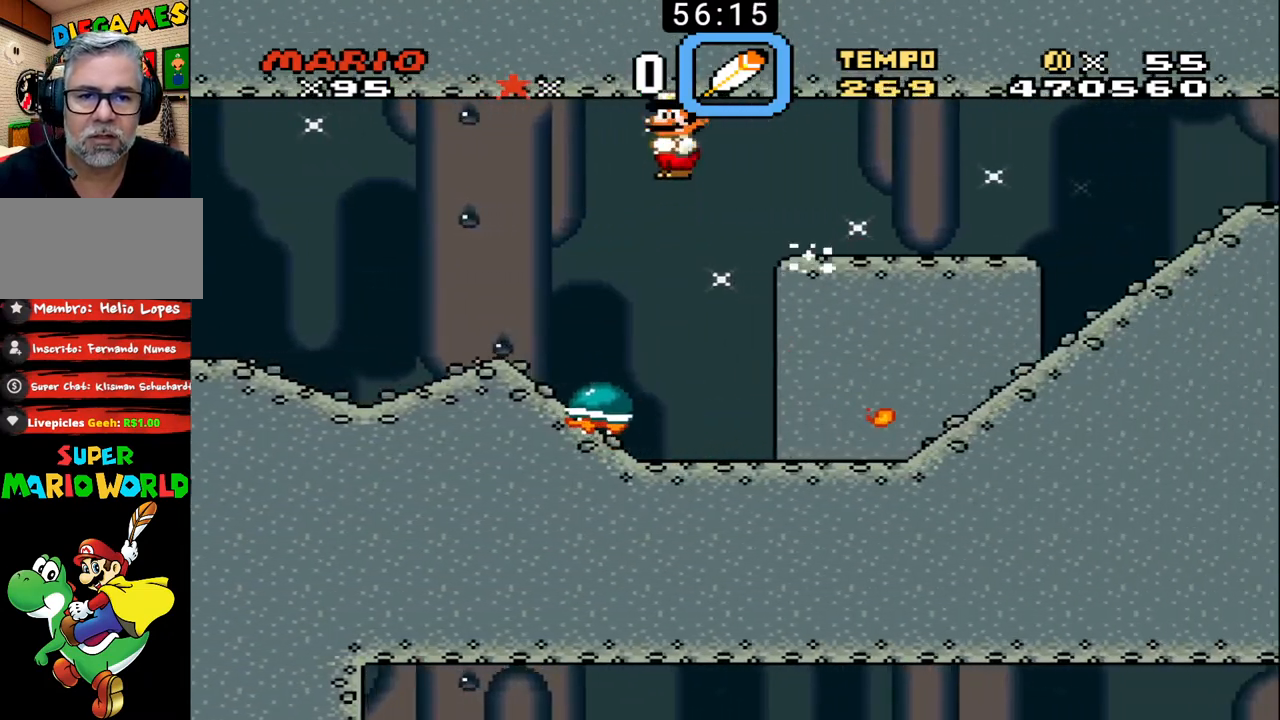
{"buttons": ["B"], "events": [[233, "DPAD_UP", "up"], [267, "DPAD_LEFT", "down"], [267, "DPAD_RIGHT", "up"], [433, "DPAD_LEFT", "up"]]}
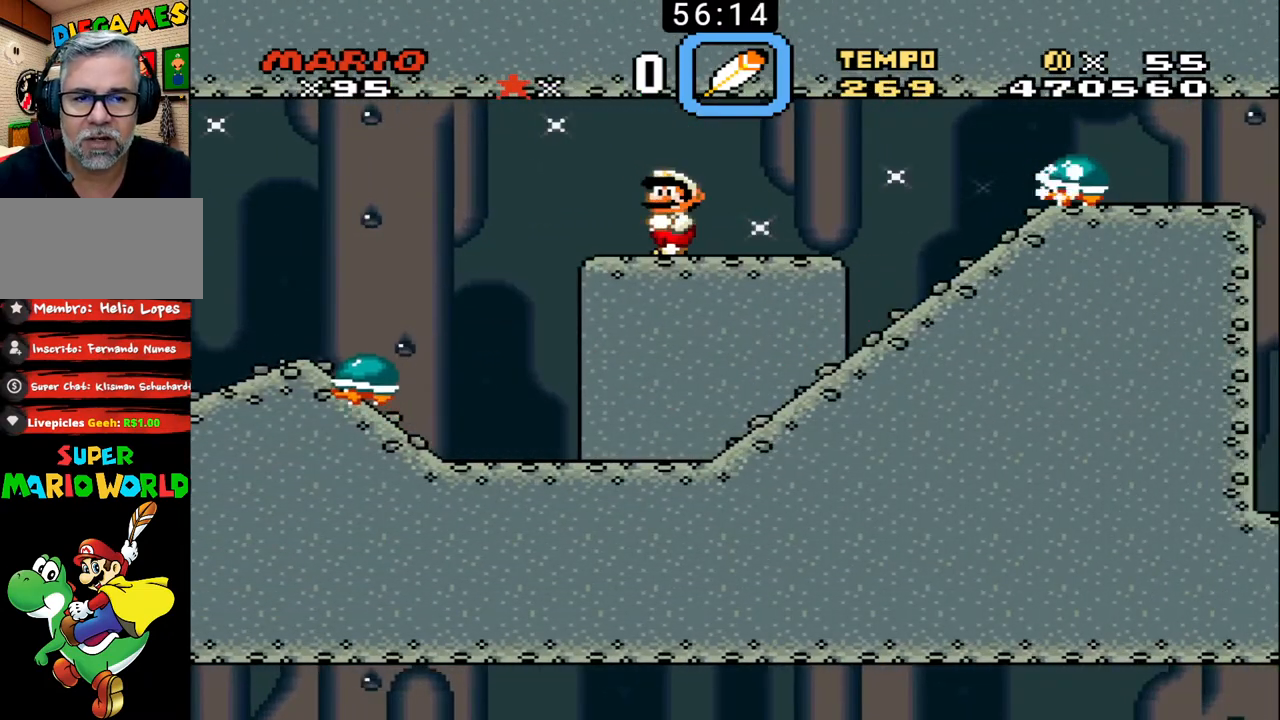
{"buttons": ["B", "DPAD_RIGHT"], "events": [[33, "DPAD_RIGHT", "down"], [267, "DPAD_RIGHT", "up"], [300, "DPAD_LEFT", "down"], [433, "DPAD_LEFT", "up"], [433, "DPAD_RIGHT", "down"]]}
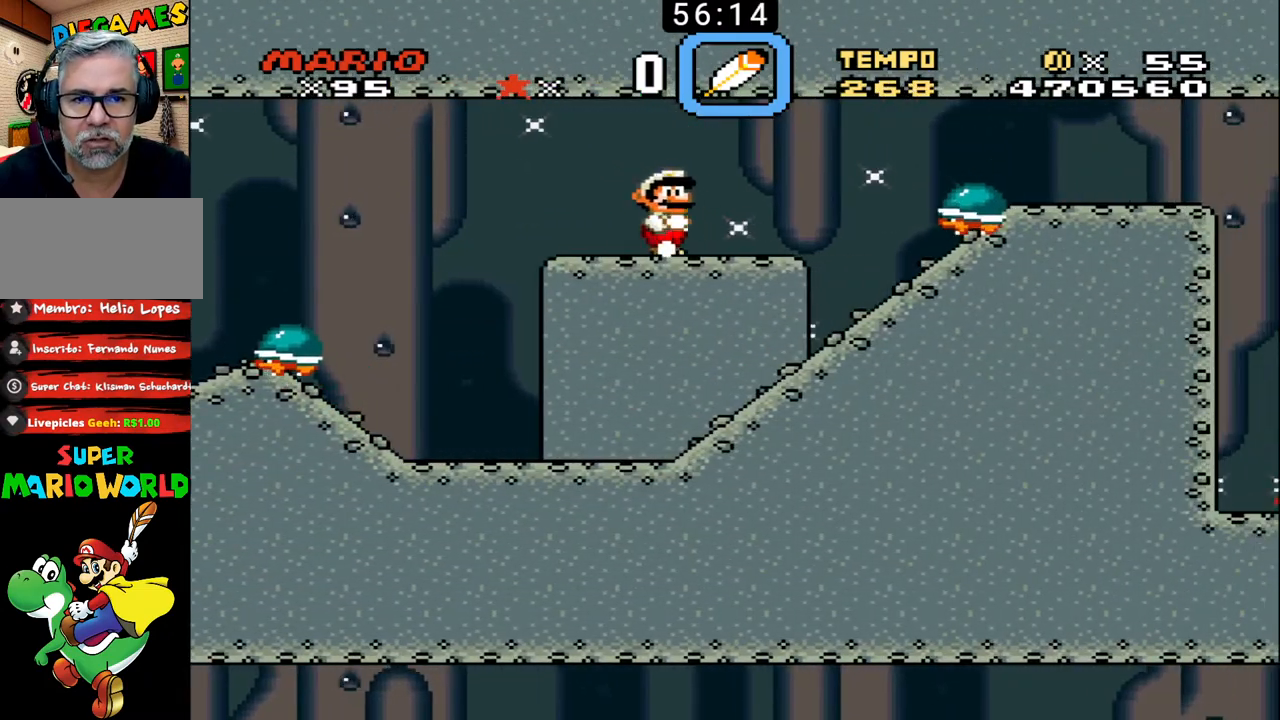
{"buttons": ["B", "DPAD_RIGHT"], "events": []}
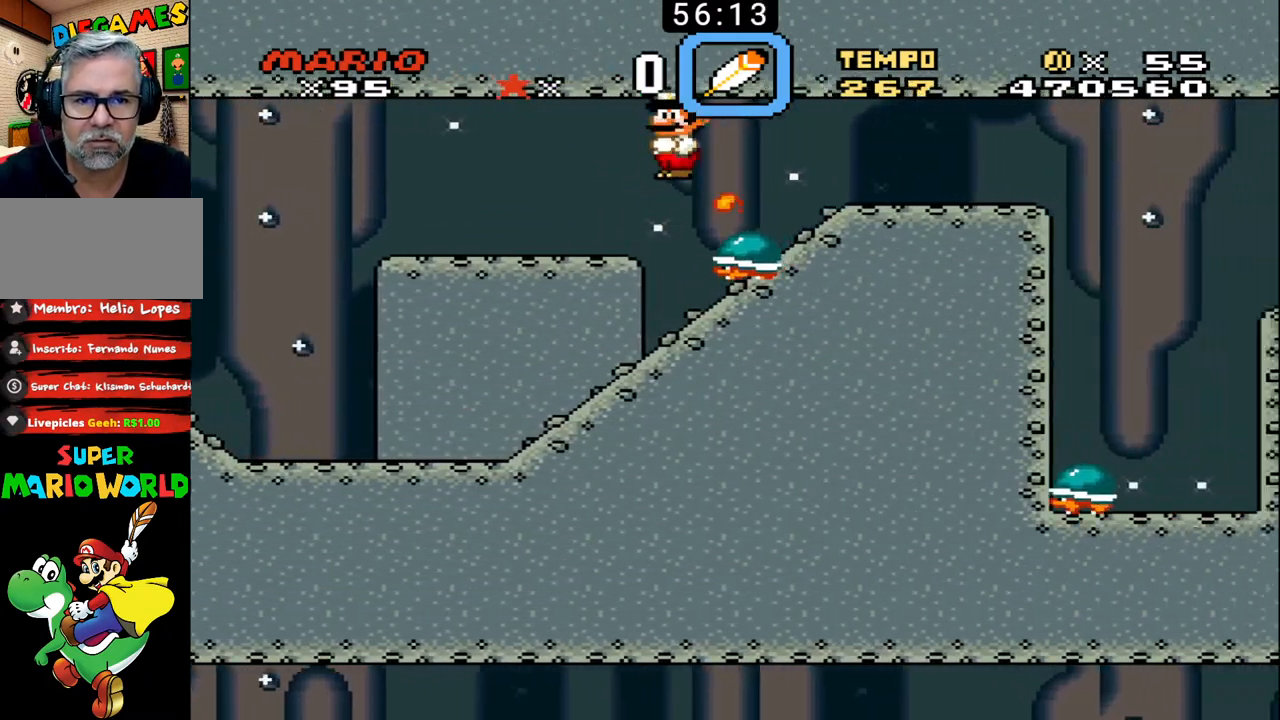
{"buttons": ["B", "DPAD_RIGHT"], "events": []}
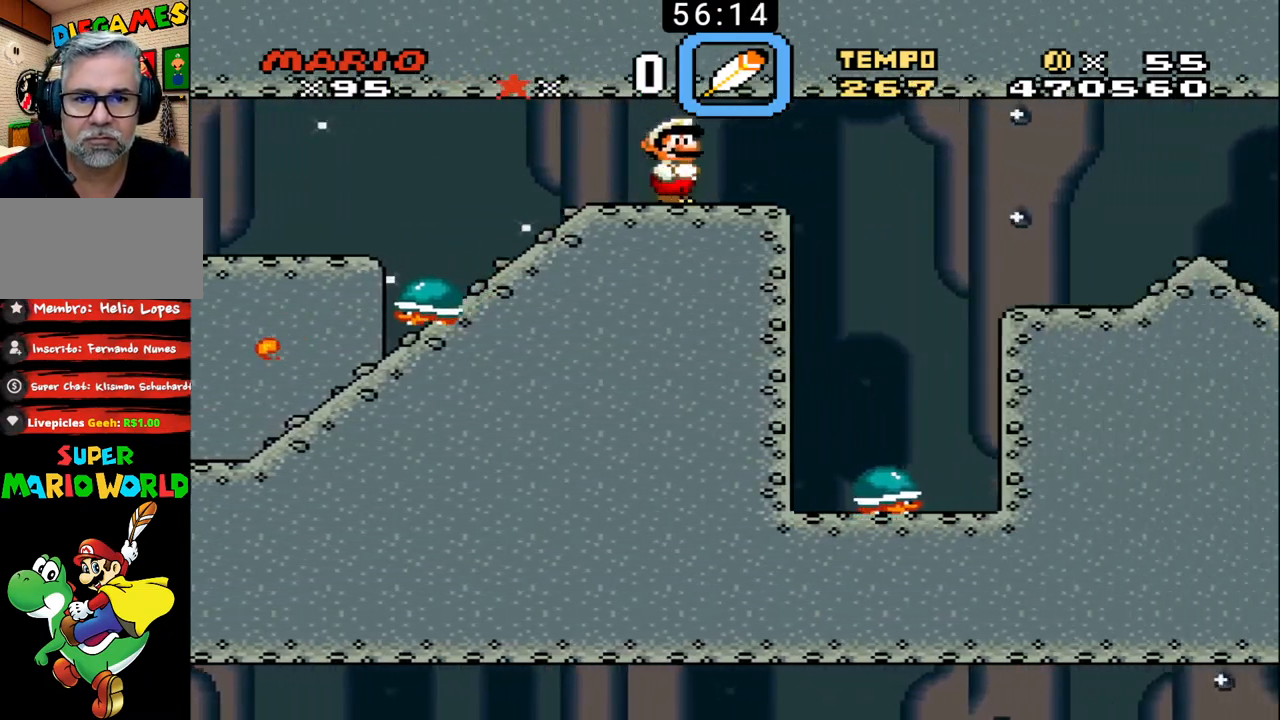
{"buttons": ["B", "DPAD_RIGHT"], "events": []}
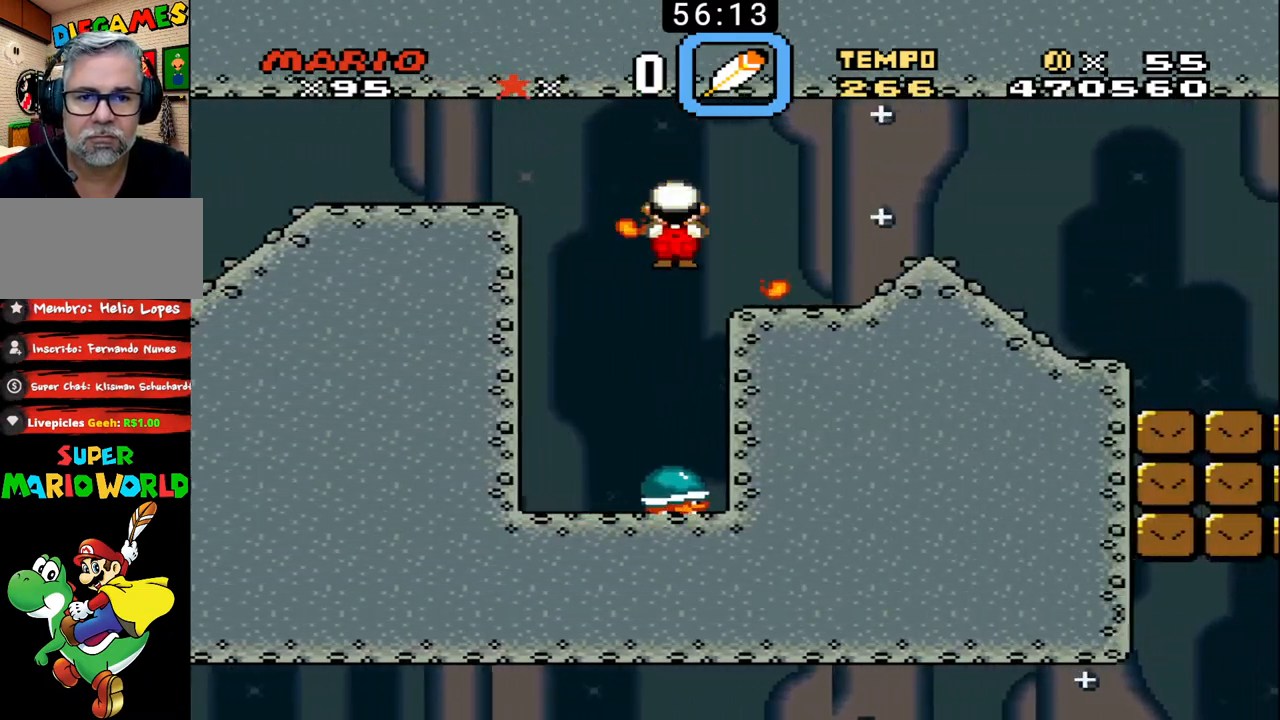
{"buttons": ["B", "DPAD_RIGHT"], "events": []}
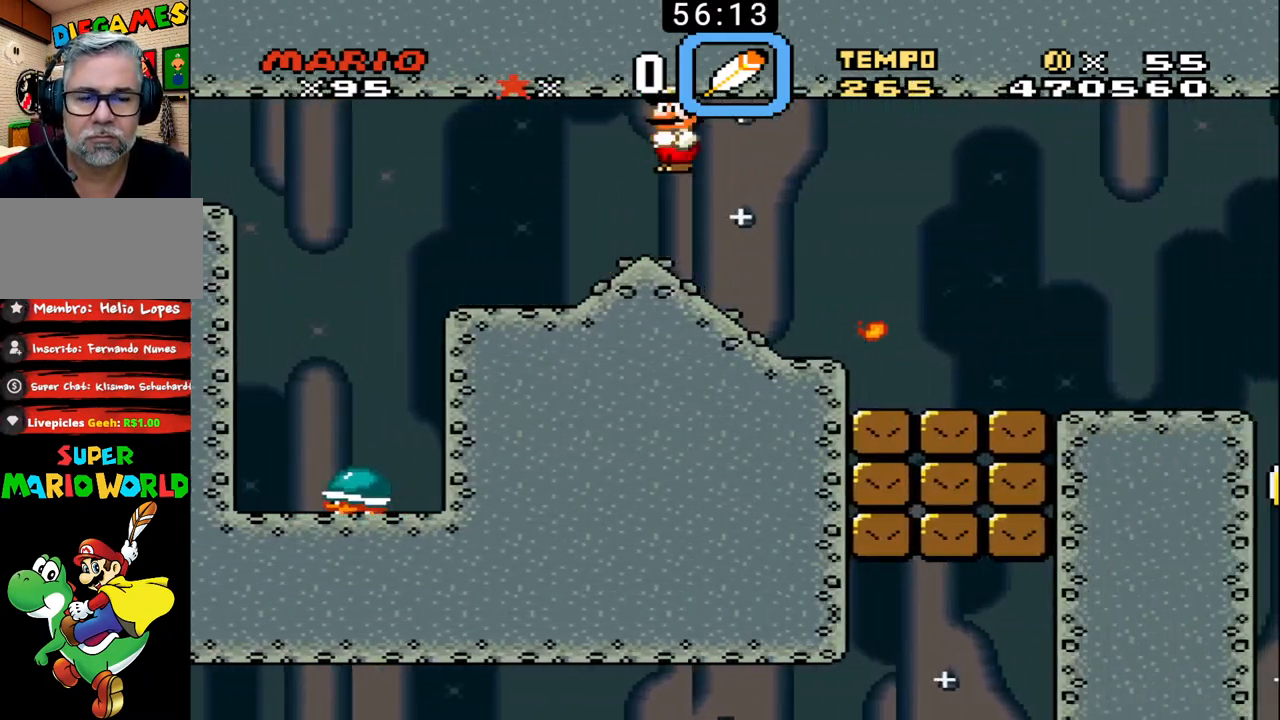
{"buttons": ["B", "DPAD_RIGHT"], "events": []}
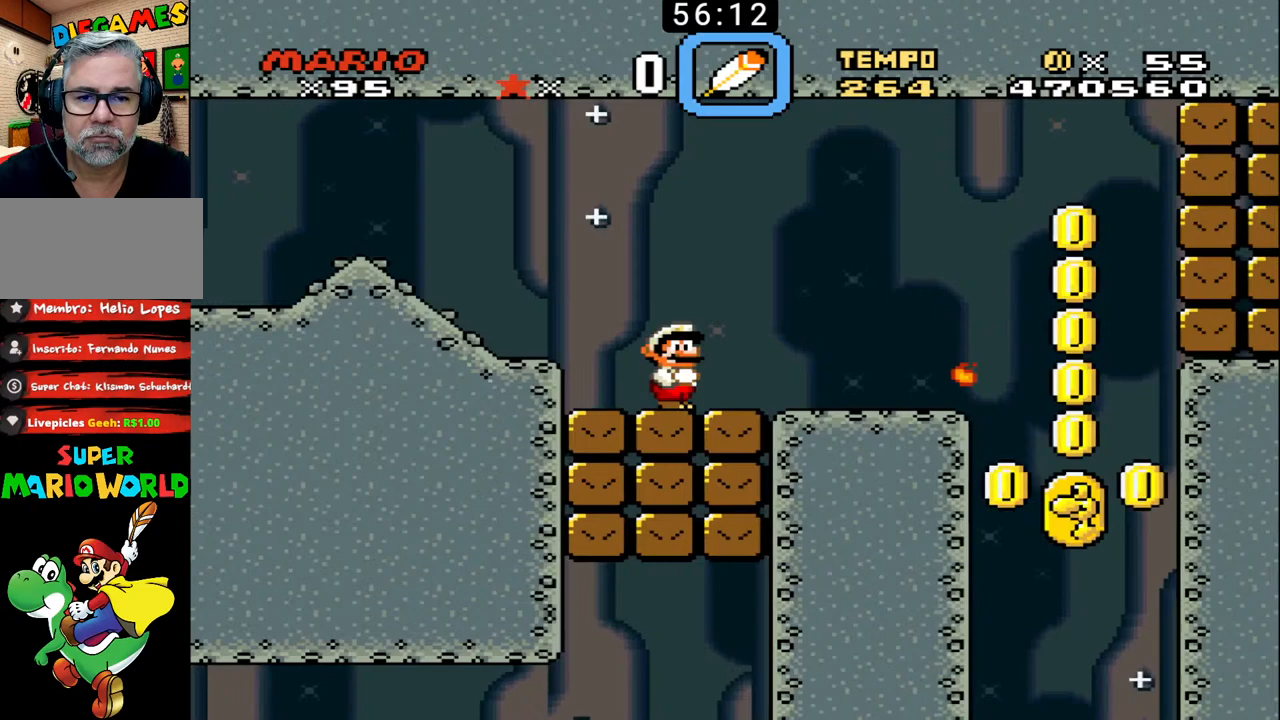
{"buttons": ["B", "DPAD_RIGHT"], "events": []}
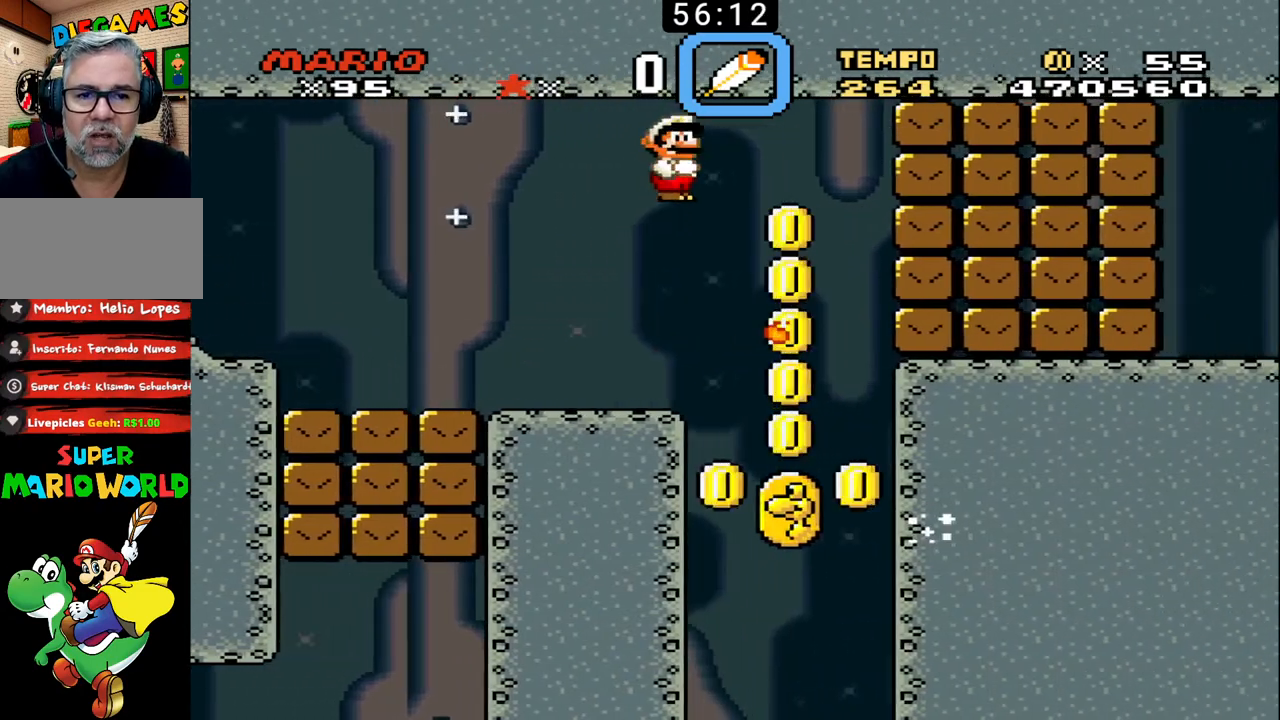
{"buttons": ["B"], "events": [[100, "DPAD_LEFT", "down"], [100, "DPAD_RIGHT", "up"], [267, "DPAD_LEFT", "up"]]}
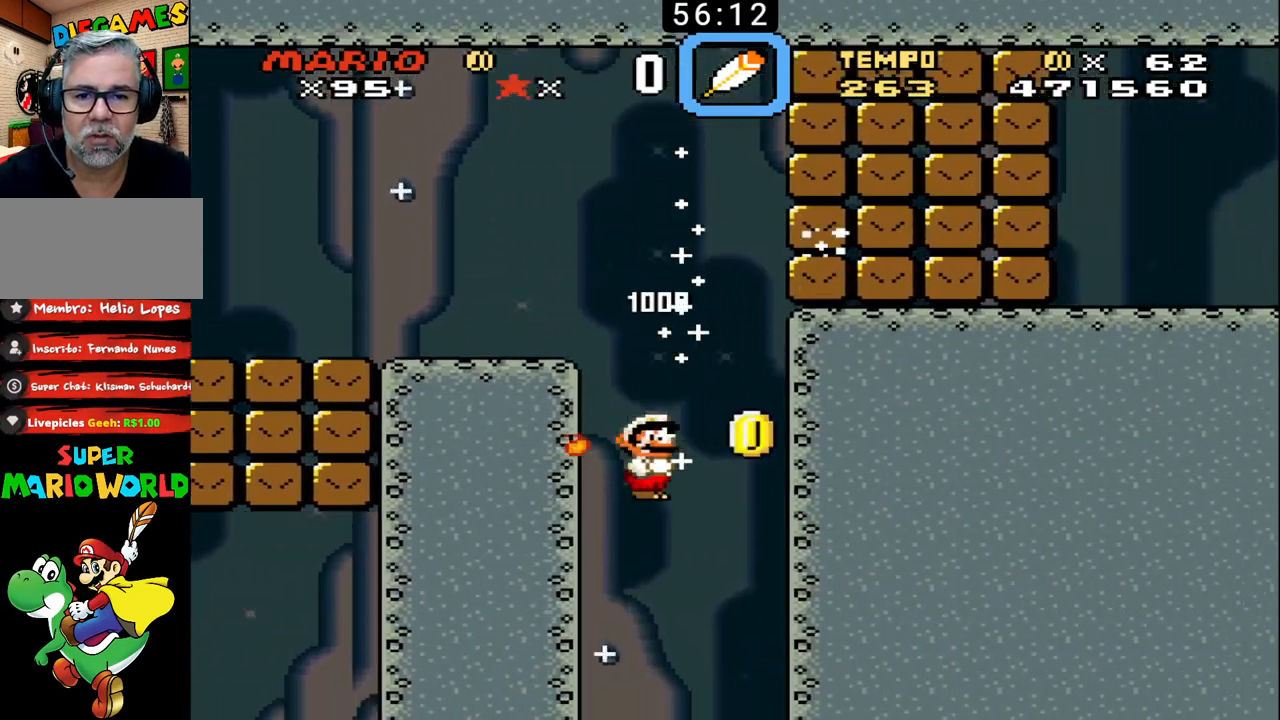
{"buttons": ["DPAD_RIGHT"], "events": [[100, "DPAD_RIGHT", "down"], [233, "DPAD_RIGHT", "up"], [467, "B", "up"], [467, "DPAD_RIGHT", "down"]]}
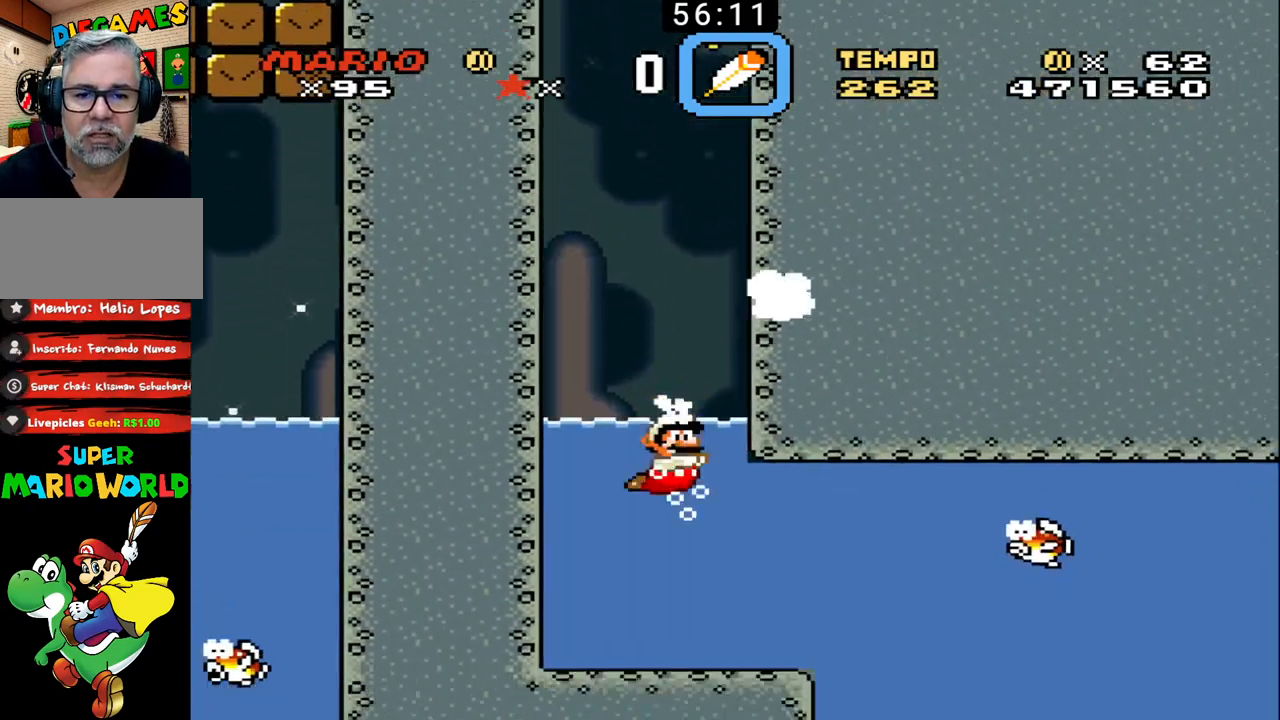
{"buttons": ["B", "DPAD_RIGHT"], "events": [[33, "B", "down"], [100, "B", "up"], [167, "B", "down"], [200, "DPAD_RIGHT", "up"], [267, "B", "up"], [333, "B", "down"], [333, "DPAD_RIGHT", "down"], [367, "B", "up"], [433, "B", "down"]]}
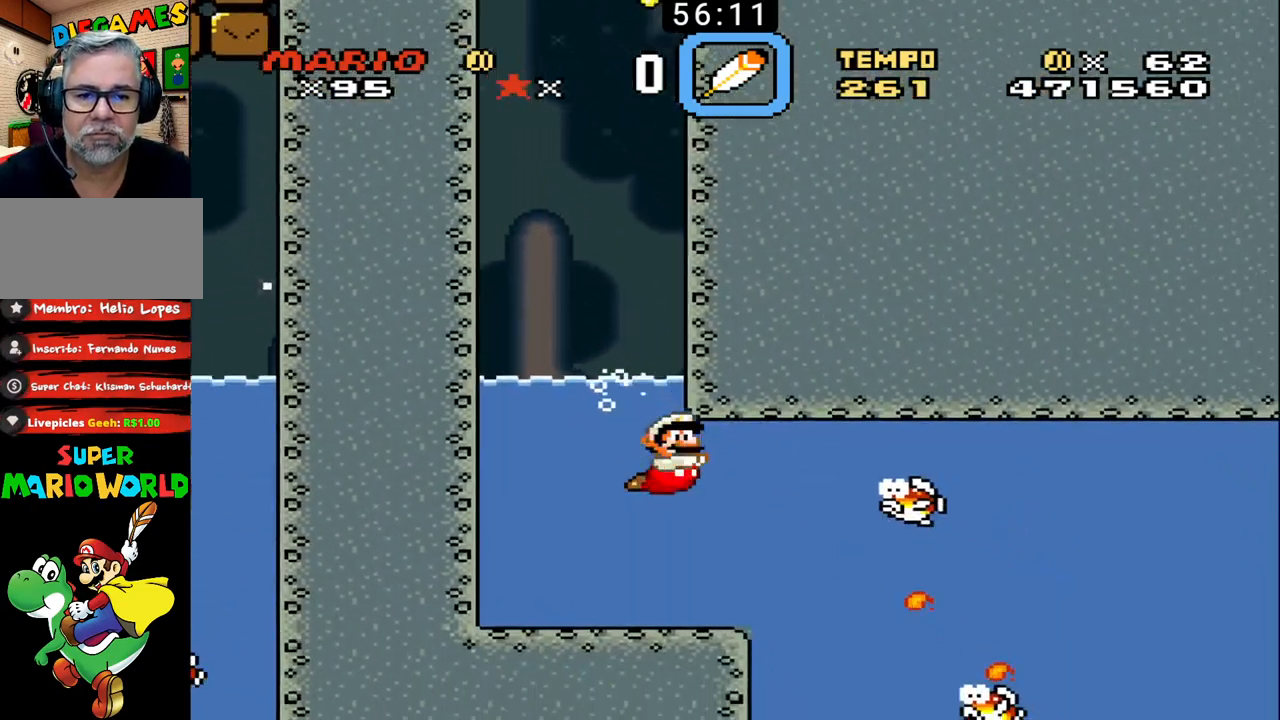
{"buttons": [], "events": [[67, "B", "up"], [100, "X", "down"], [133, "DPAD_RIGHT", "up"], [133, "X", "up"], [267, "B", "down"], [267, "X", "down"], [333, "B", "up"], [333, "X", "up"], [400, "B", "down"], [400, "X", "down"], [467, "B", "up"], [467, "X", "up"]]}
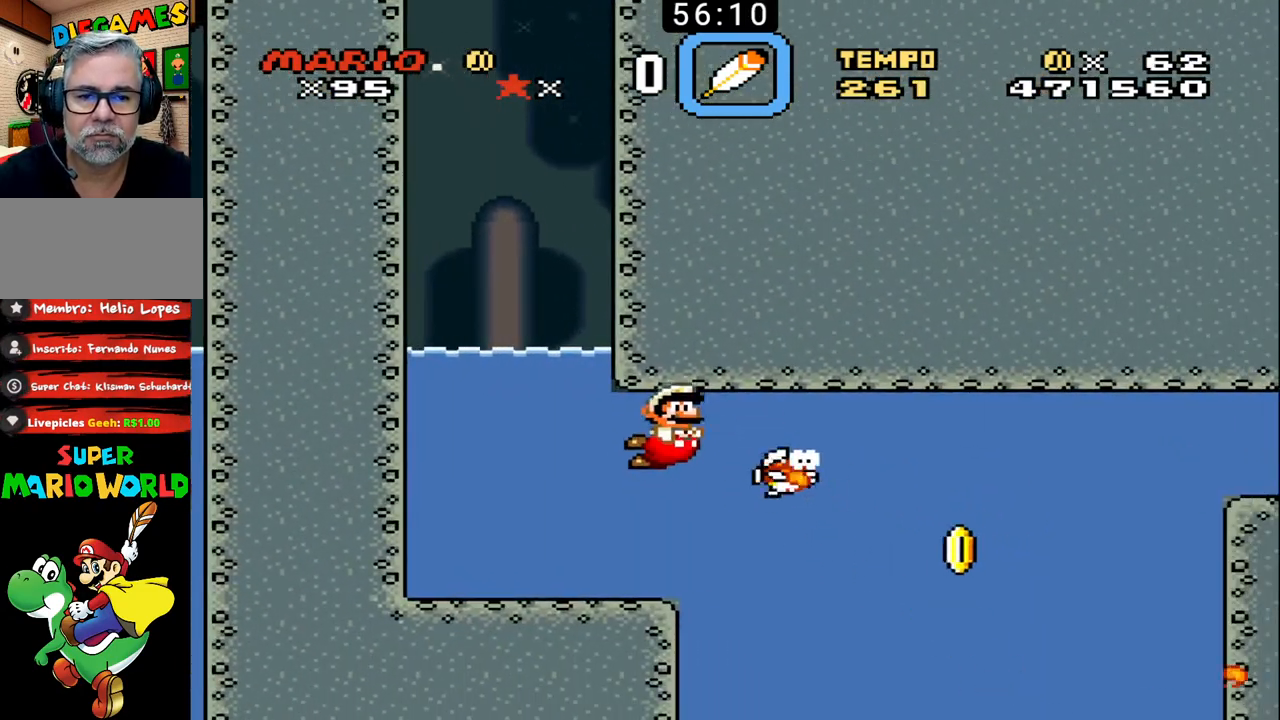
{"buttons": ["DPAD_RIGHT"], "events": [[33, "B", "down"], [33, "X", "down"], [100, "DPAD_RIGHT", "down"], [133, "B", "up"], [133, "X", "up"], [200, "B", "down"], [200, "X", "down"], [267, "B", "up"], [267, "X", "up"]]}
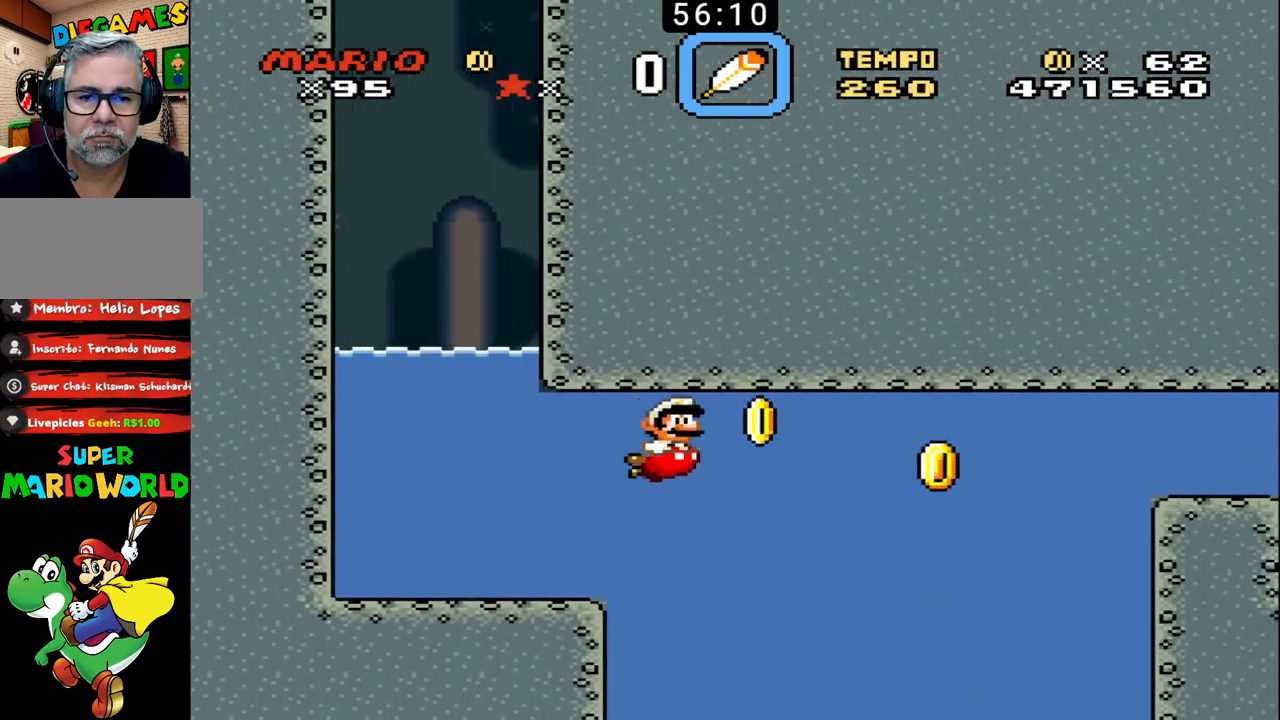
{"buttons": ["X", "DPAD_RIGHT"], "events": [[500, "X", "down"]]}
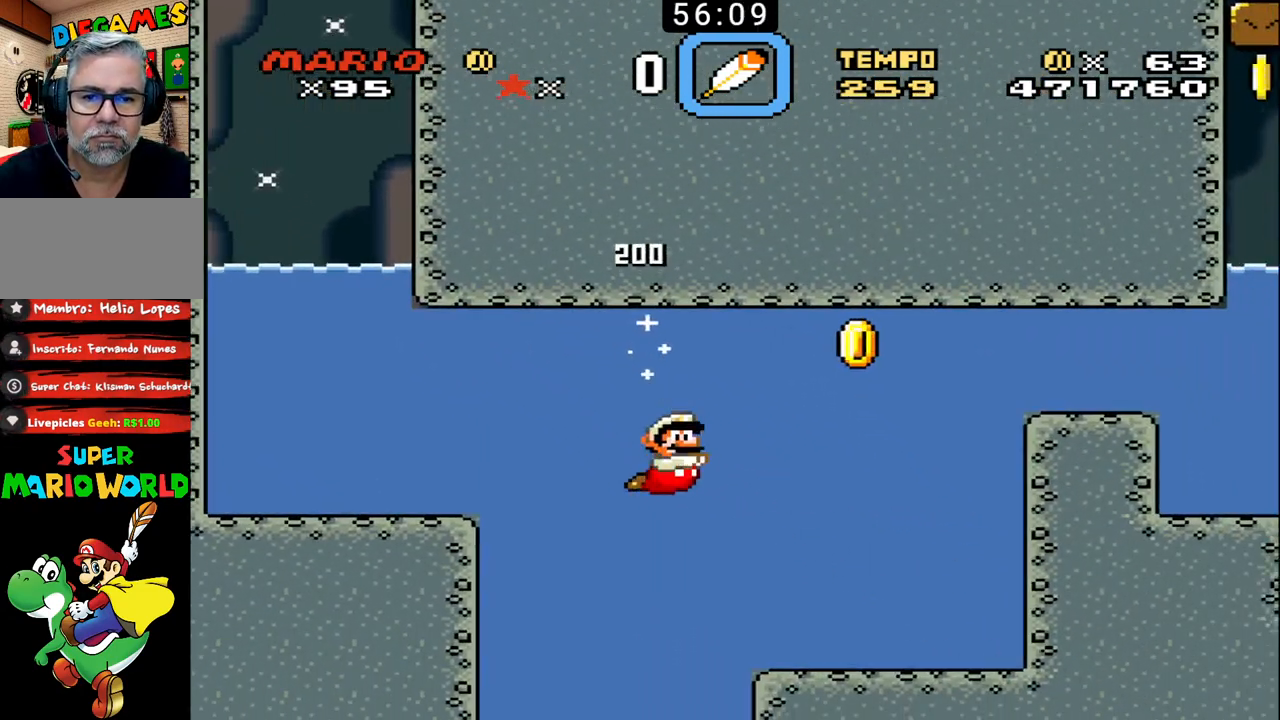
{"buttons": ["DPAD_RIGHT"], "events": [[67, "X", "up"]]}